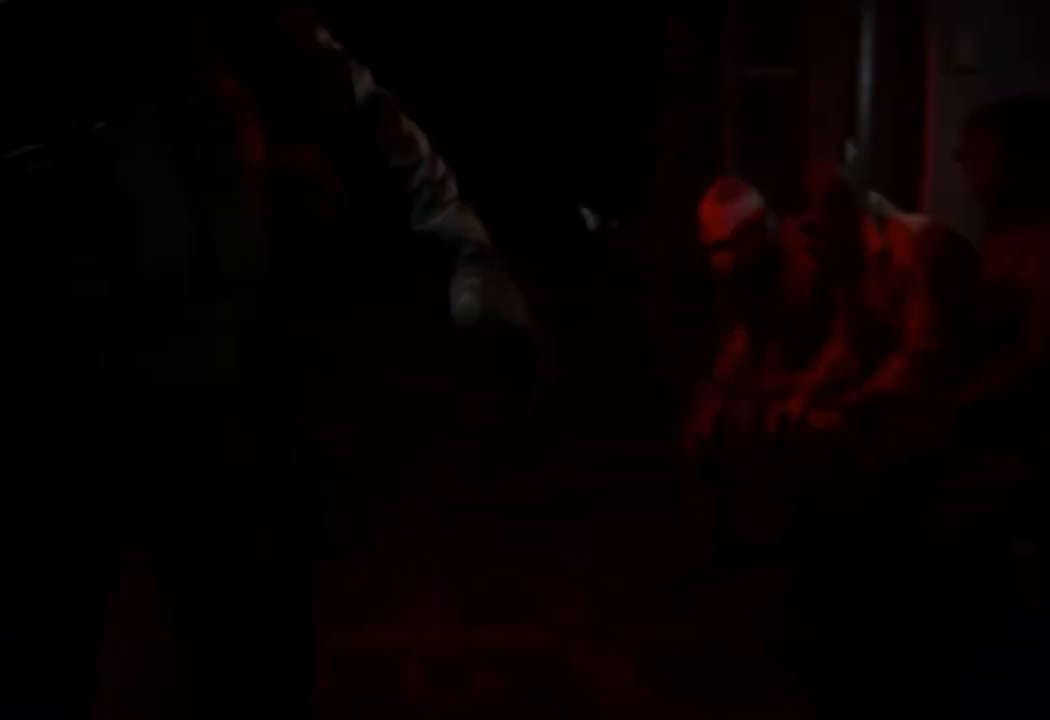
Gameplay with a controller (PlayStation layout); each line is a JSON object with the inputs held at the frame after it. "events" lists button and stick changes between this image and that frame as [ms after this image, input, new state], when the widget could be followed in between.
{"buttons": [], "left_stick": "center", "right_stick": "center", "events": [[167, "TOUCHPAD", "down"], [333, "TOUCHPAD", "up"]]}
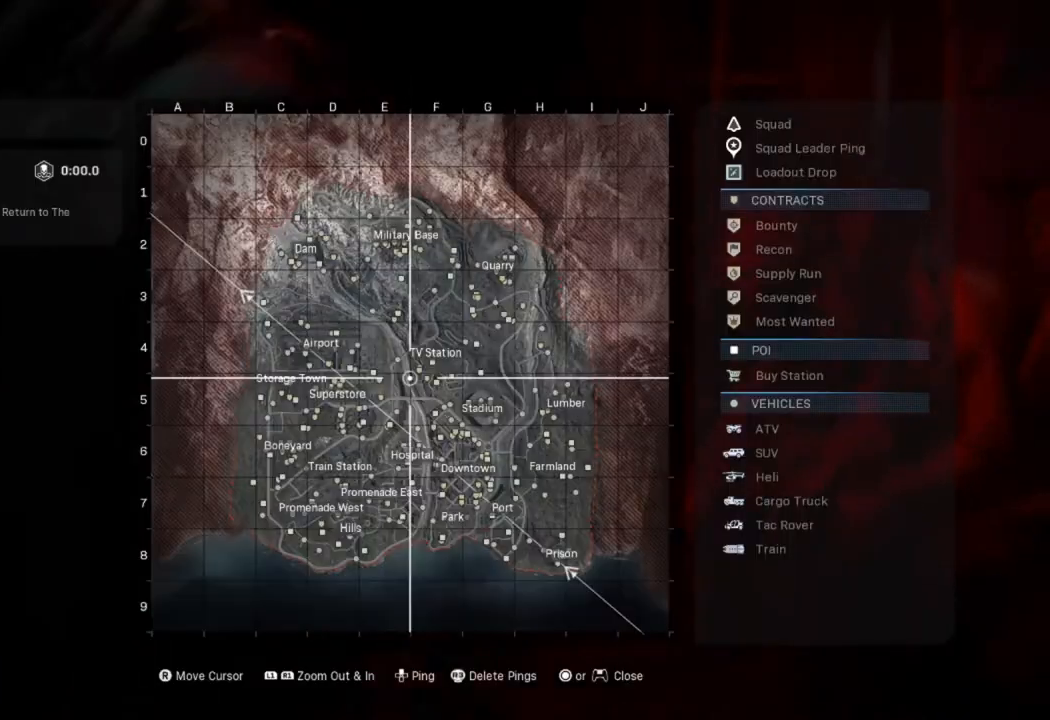
{"buttons": [], "left_stick": "center", "right_stick": "center", "events": []}
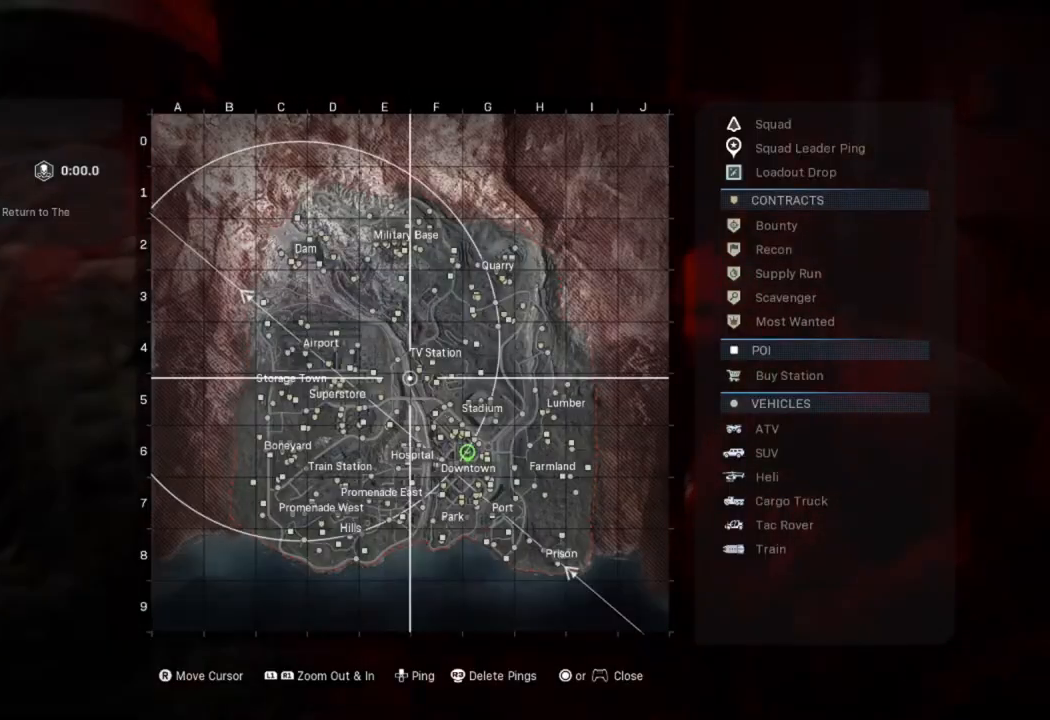
{"buttons": [], "left_stick": "center", "right_stick": "center", "events": []}
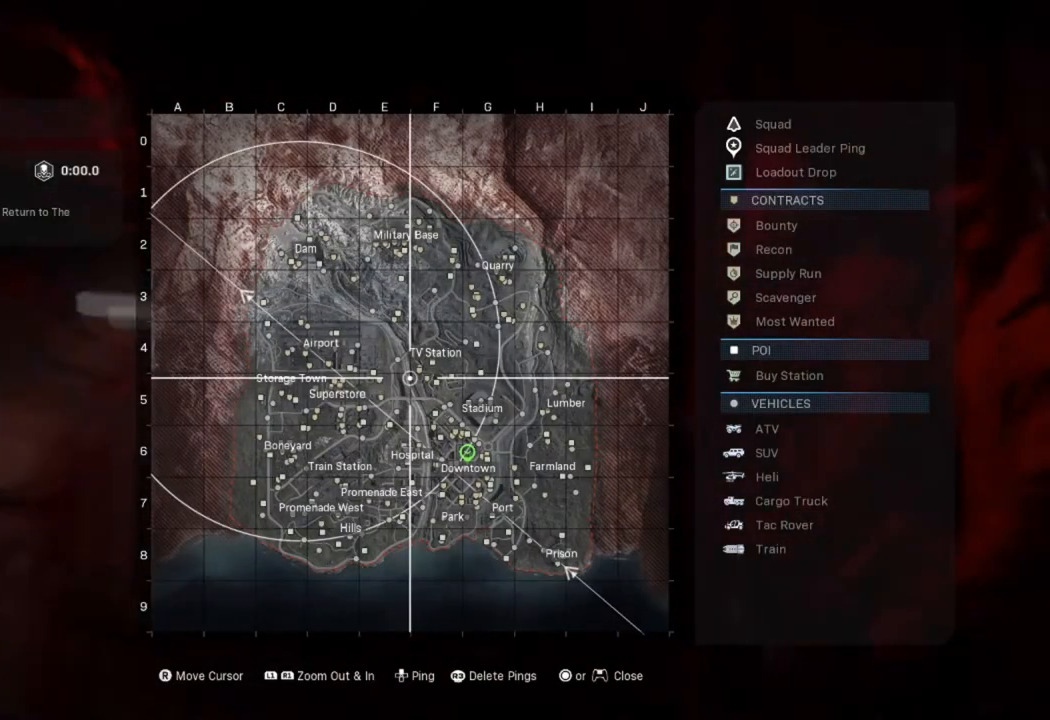
{"buttons": [], "left_stick": "center", "right_stick": "center", "events": [[134, "right_stick", "down"], [334, "right_stick", "center"]]}
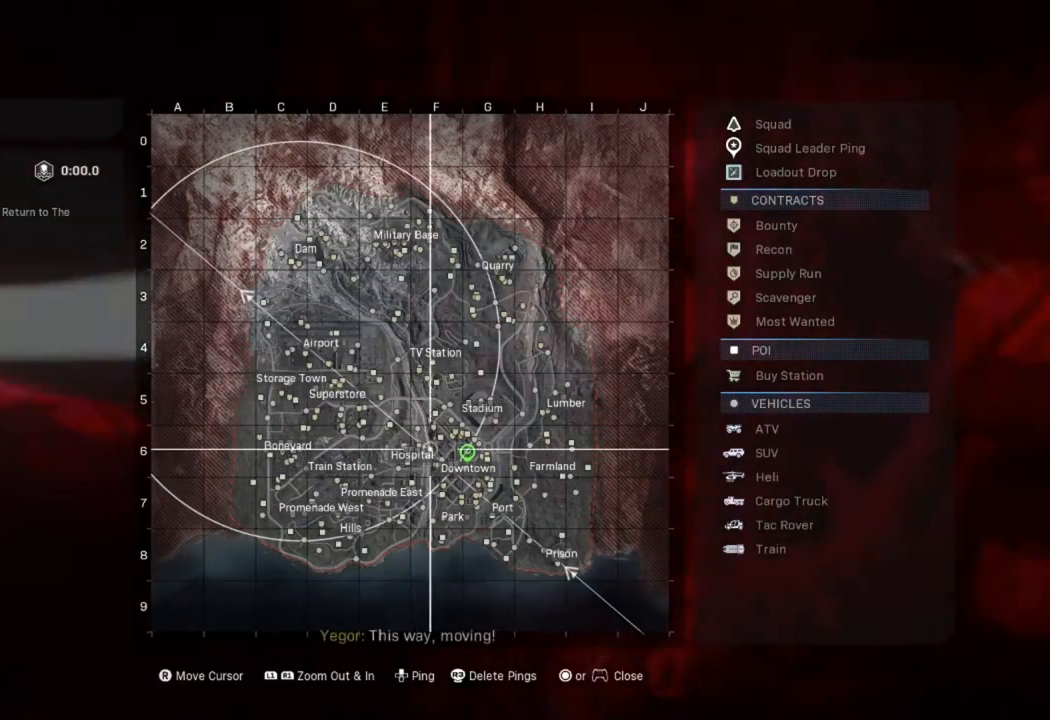
{"buttons": [], "left_stick": "center", "right_stick": "center", "events": []}
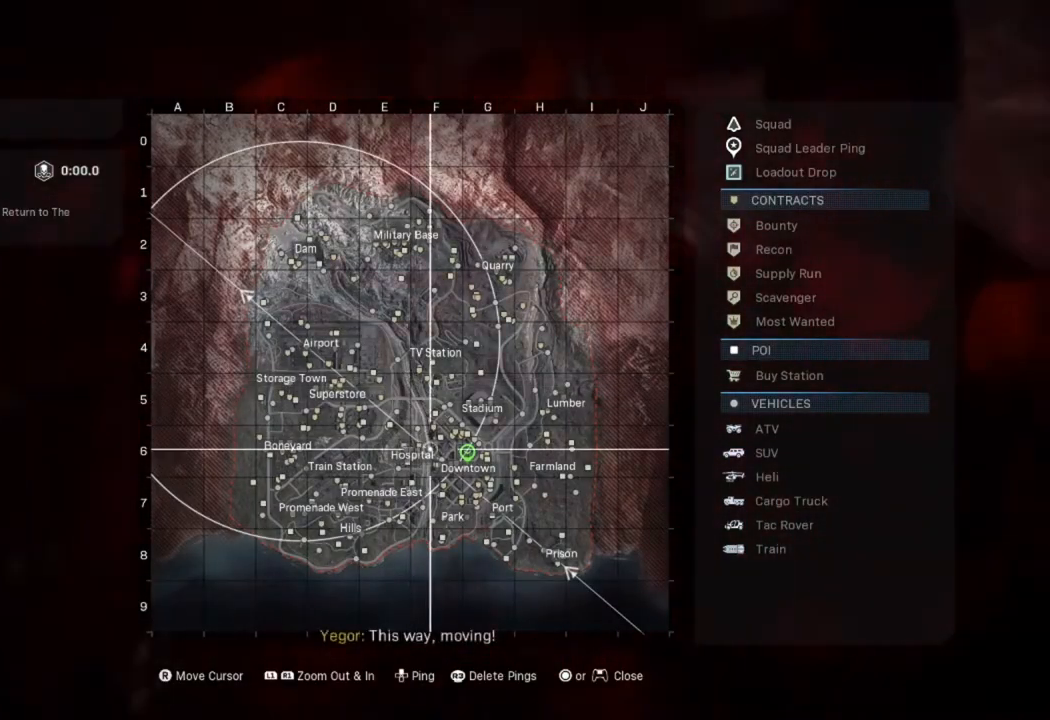
{"buttons": [], "left_stick": "center", "right_stick": "center", "events": []}
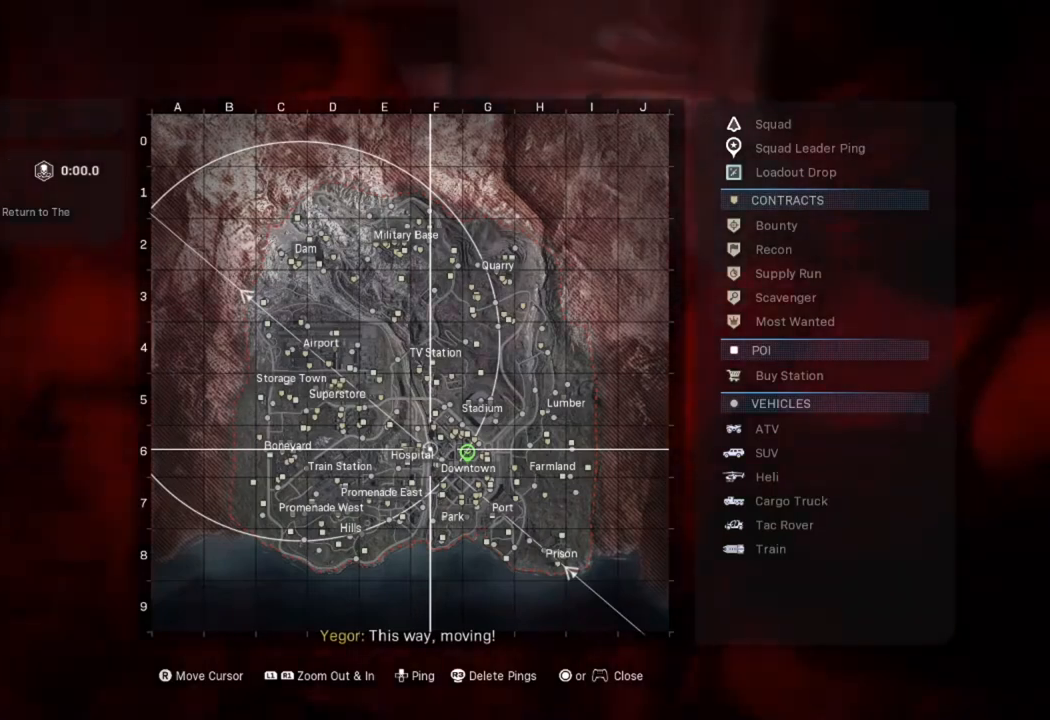
{"buttons": [], "left_stick": "center", "right_stick": "center", "events": [[233, "right_stick", "right"], [400, "right_stick", "center"]]}
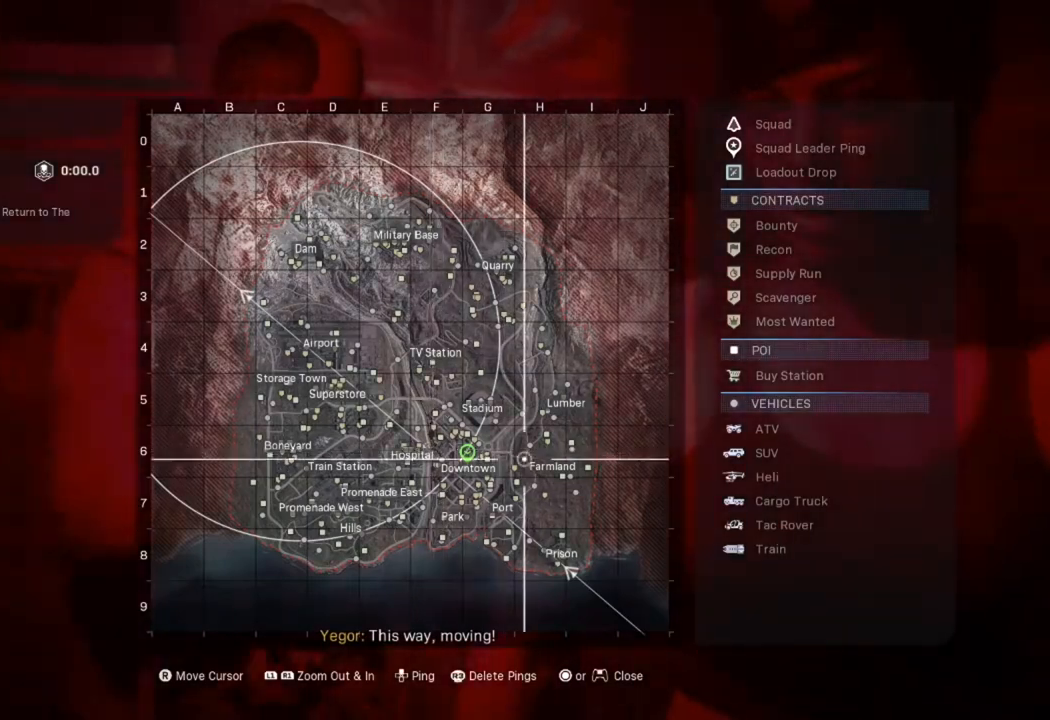
{"buttons": ["R1"], "left_stick": "center", "right_stick": "center", "events": [[300, "R1", "down"]]}
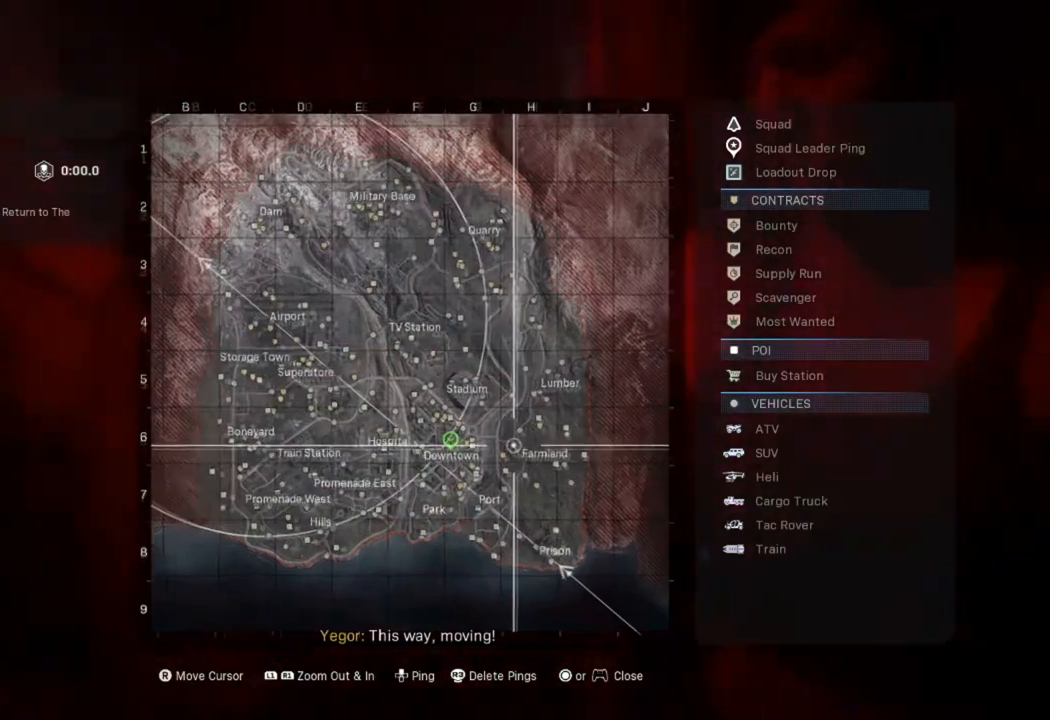
{"buttons": ["R1"], "left_stick": "center", "right_stick": "center", "events": []}
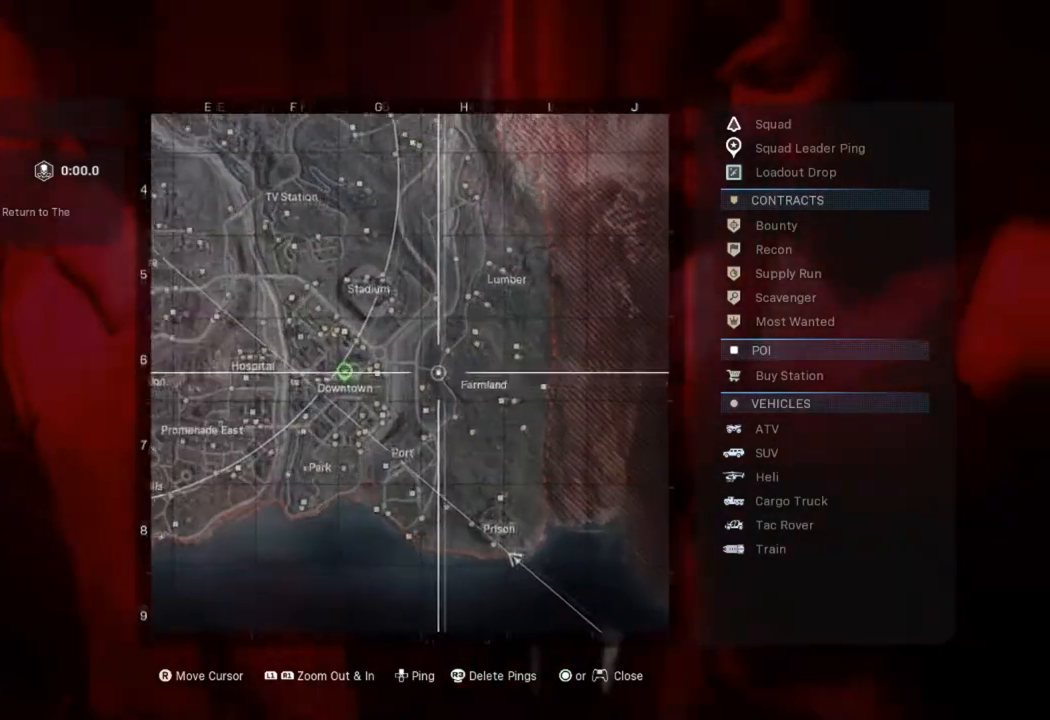
{"buttons": [], "left_stick": "center", "right_stick": "left", "events": [[67, "right_stick", "left"], [200, "R1", "up"], [267, "right_stick", "center"], [434, "right_stick", "left"]]}
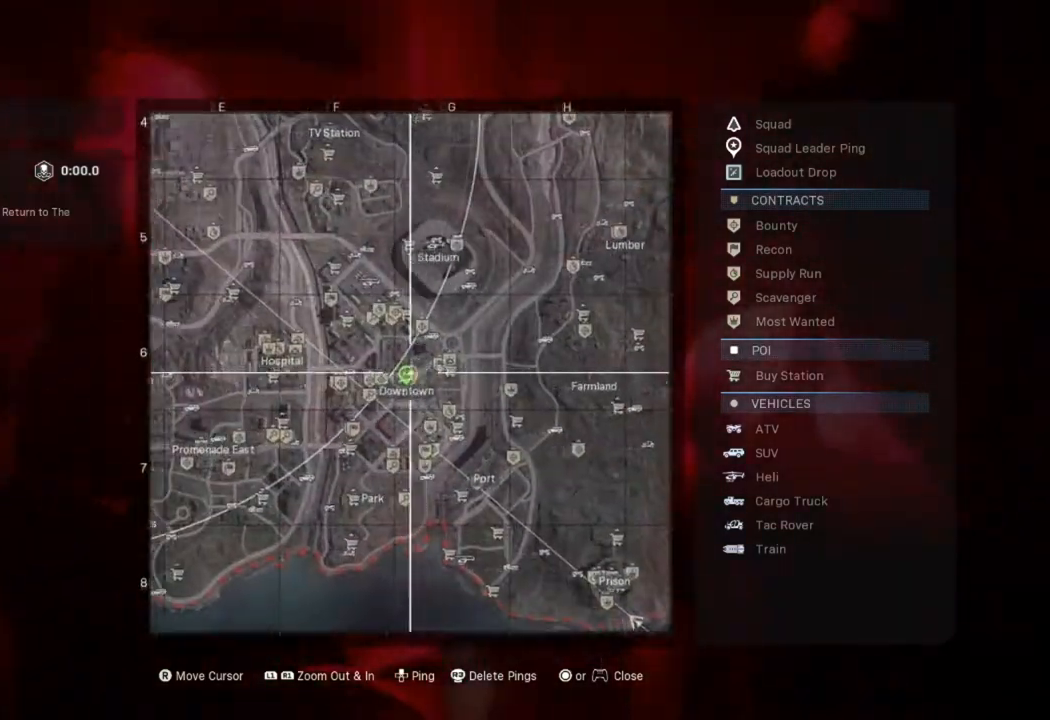
{"buttons": ["R1"], "left_stick": "center", "right_stick": "center", "events": [[66, "right_stick", "center"], [133, "R1", "down"], [333, "R1", "up"], [467, "R1", "down"]]}
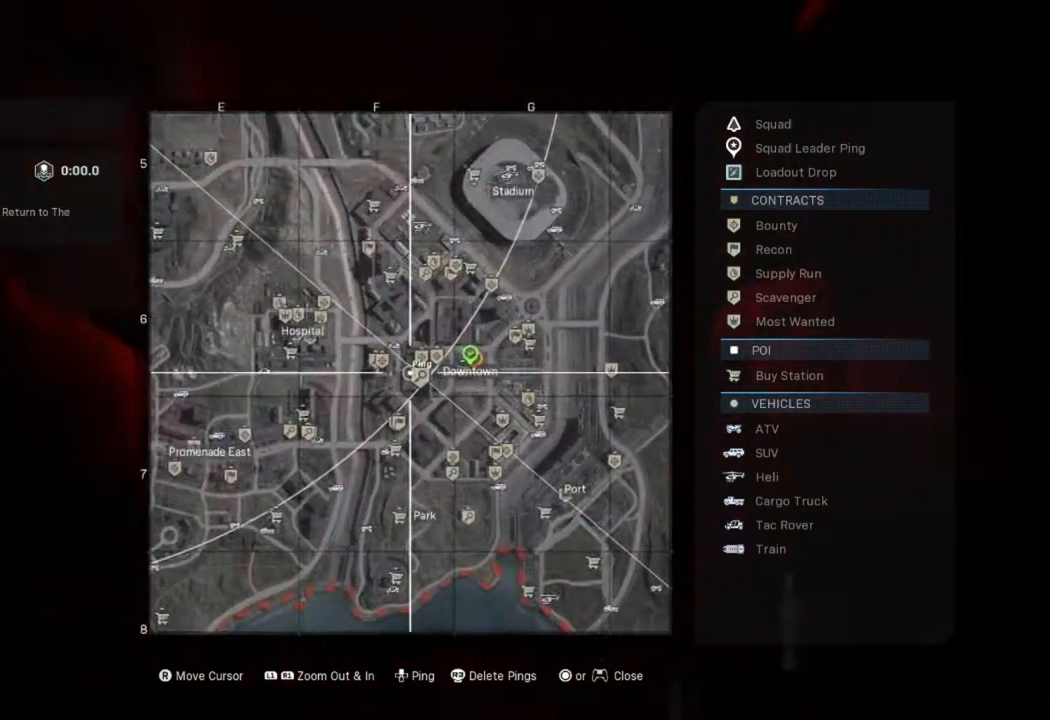
{"buttons": [], "left_stick": "center", "right_stick": "center", "events": [[34, "right_stick", "right"], [167, "R1", "up"], [167, "right_stick", "center"], [300, "R1", "down"], [401, "right_stick", "left"], [434, "R1", "up"], [501, "right_stick", "center"]]}
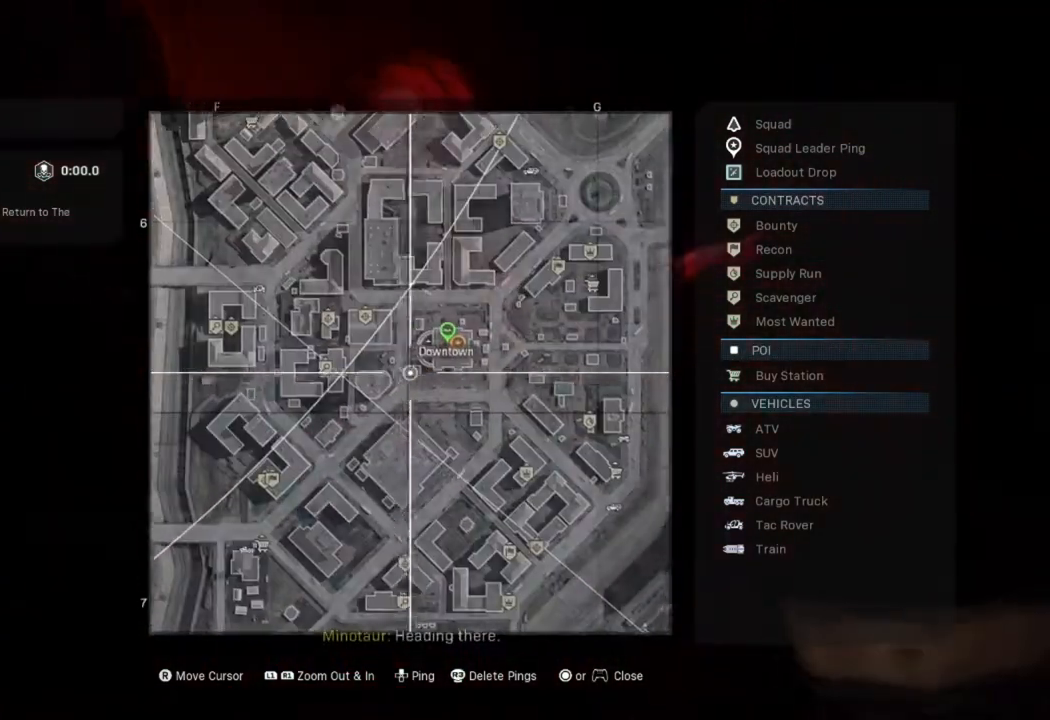
{"buttons": [], "left_stick": "center", "right_stick": "up-right", "events": [[66, "R1", "down"], [233, "R1", "up"], [333, "R1", "down"], [400, "right_stick", "up-right"], [467, "R1", "up"]]}
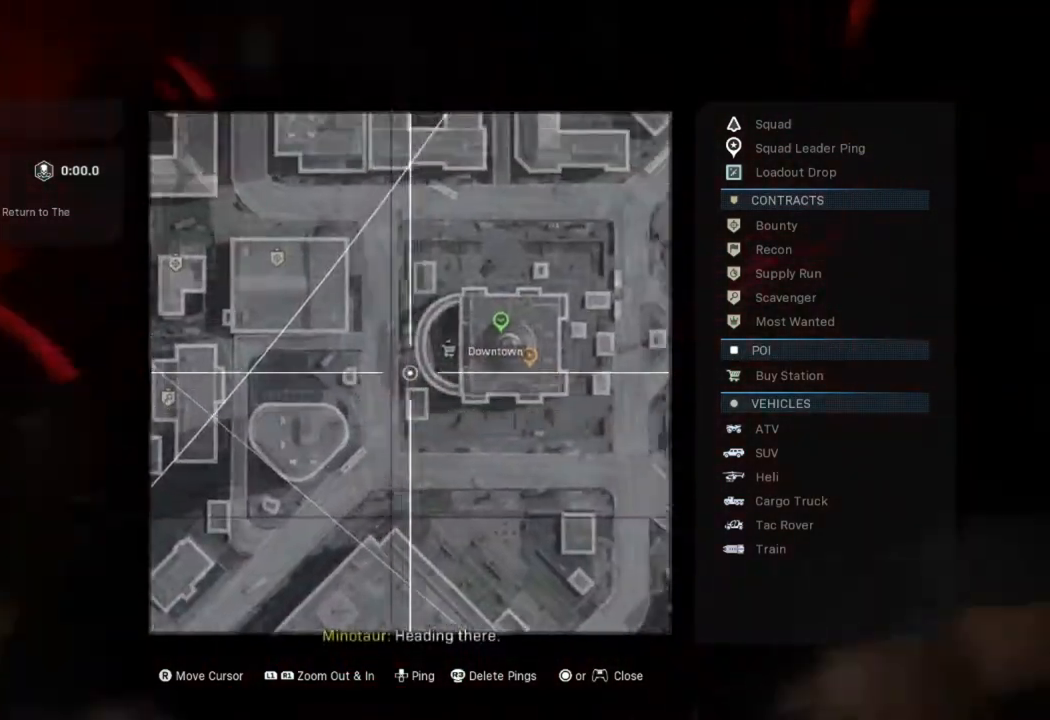
{"buttons": [], "left_stick": "center", "right_stick": "right", "events": [[34, "right_stick", "center"], [234, "right_stick", "down-right"], [334, "right_stick", "center"], [501, "right_stick", "right"]]}
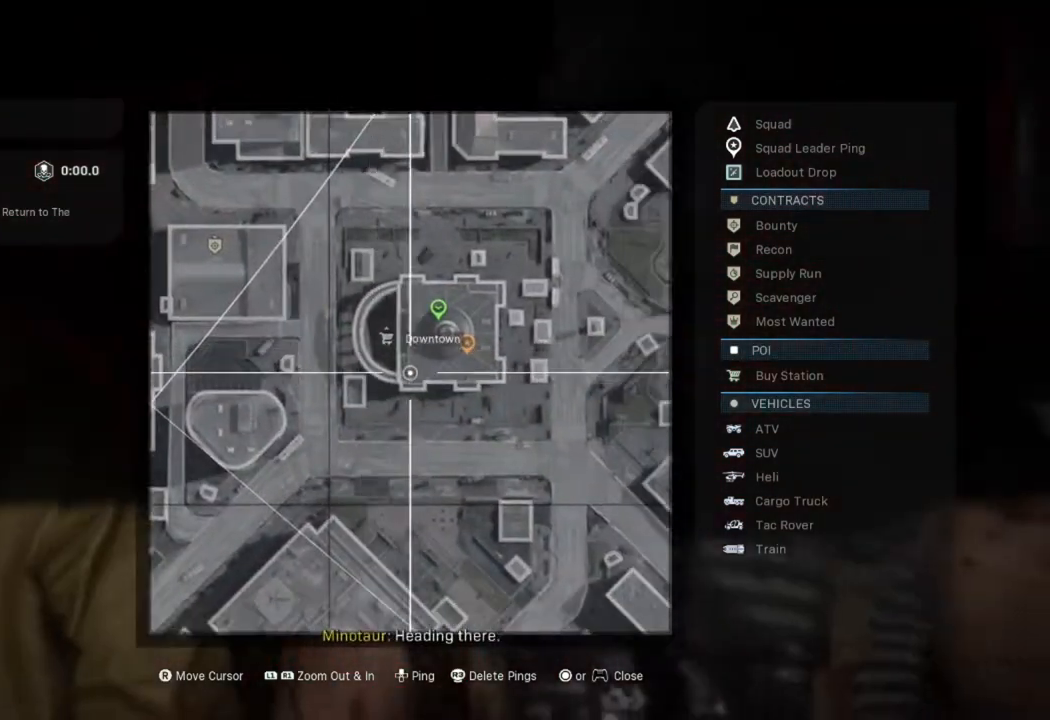
{"buttons": [], "left_stick": "center", "right_stick": "center", "events": [[100, "right_stick", "center"], [166, "DPAD_UP", "down"], [267, "DPAD_UP", "up"]]}
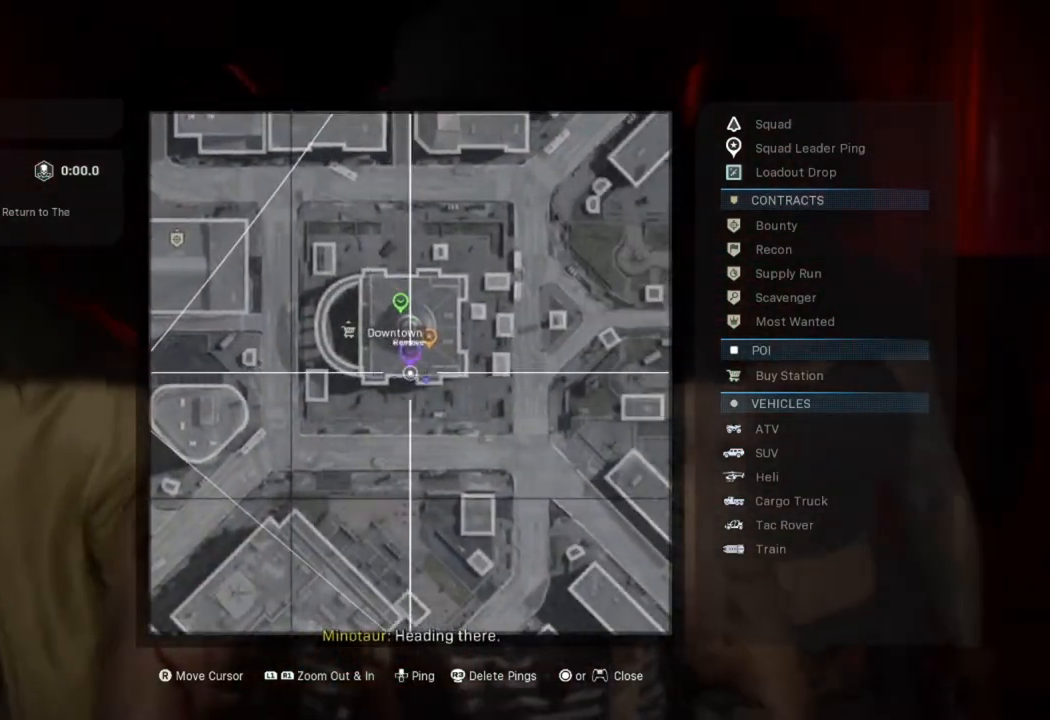
{"buttons": ["L1"], "left_stick": "center", "right_stick": "center", "events": [[134, "L1", "down"]]}
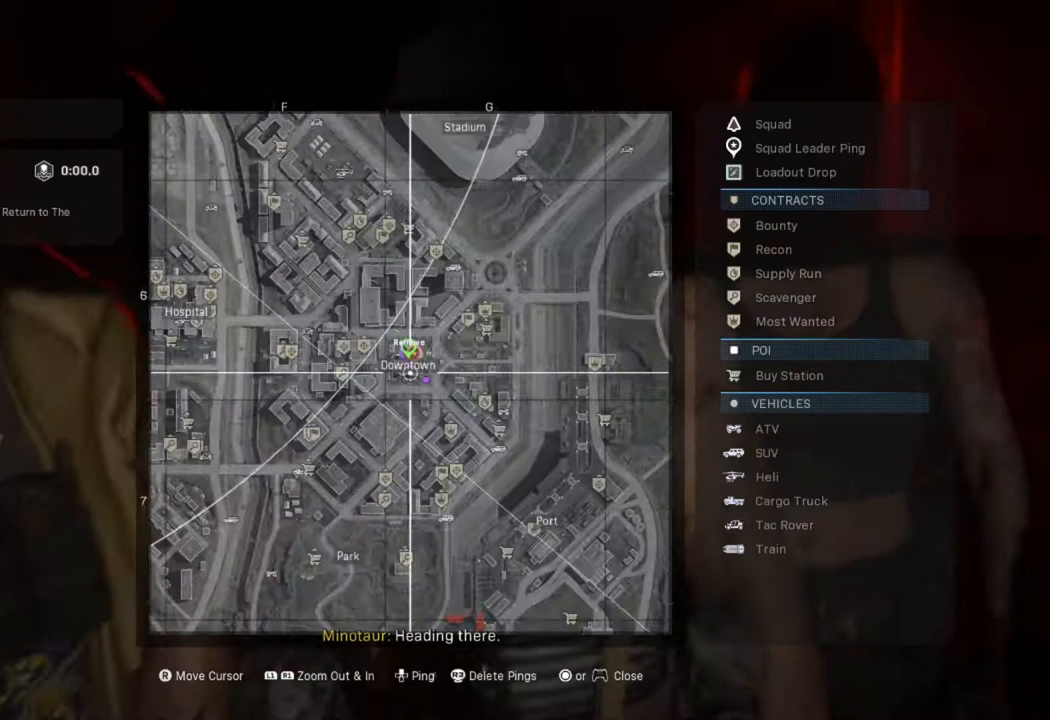
{"buttons": ["L1"], "left_stick": "center", "right_stick": "center", "events": []}
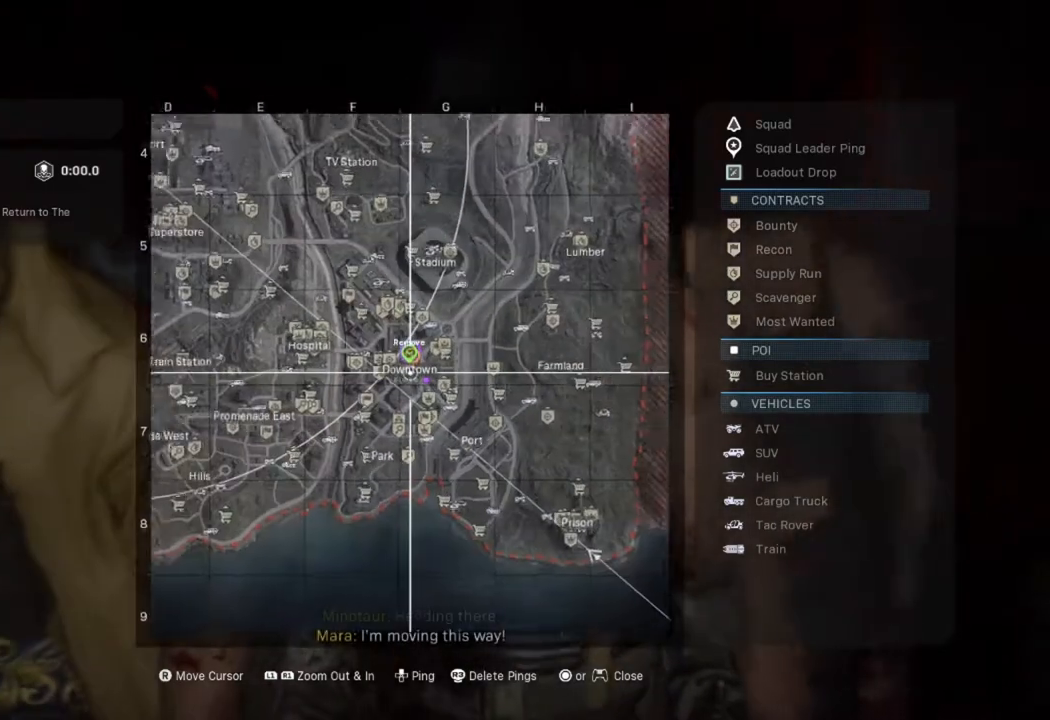
{"buttons": [], "left_stick": "center", "right_stick": "center", "events": [[100, "L1", "up"]]}